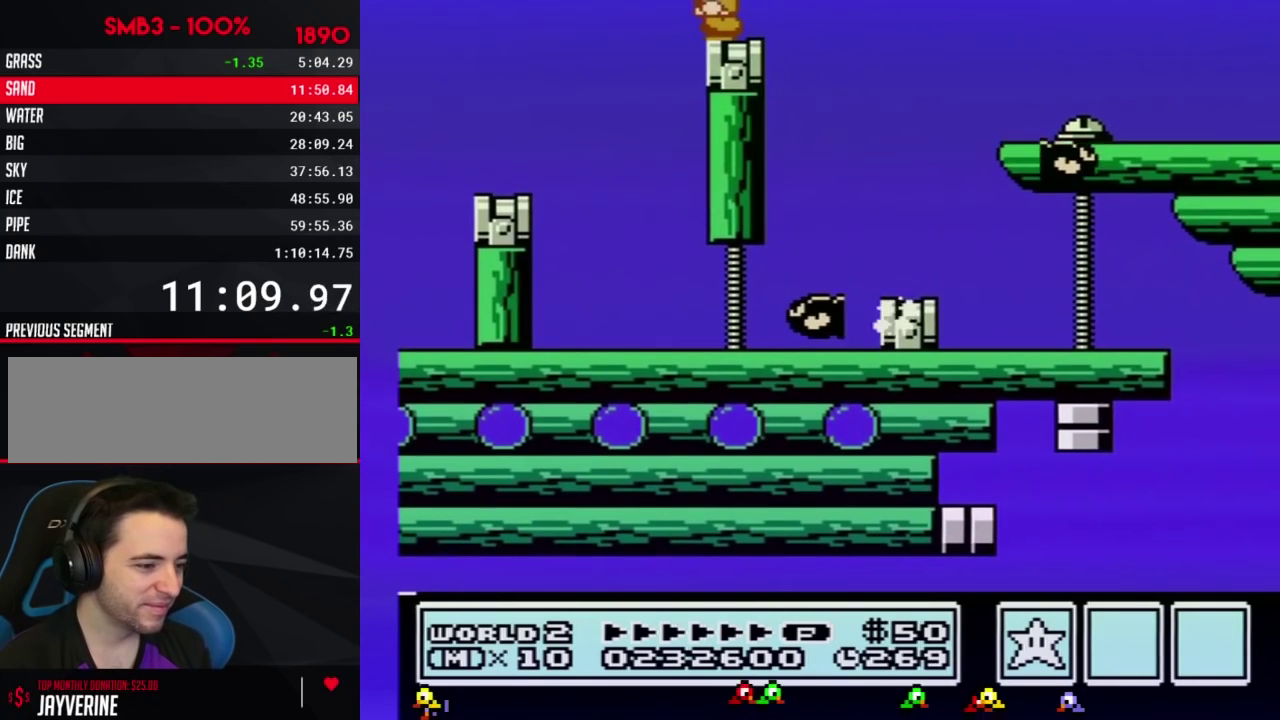
Gameplay with a controller (Nintendo layout); each line is a JSON object with the inputs held at the frame after it. "events" lists button and stick changes between this image and that frame as [ms after this image, input, new state], when the widget could be followed in between. Not read: L3 R3.
{"buttons": ["B", "DPAD_RIGHT"], "events": [[16, "DPAD_DOWN", "down"], [150, "B", "down"], [150, "DPAD_DOWN", "up"], [417, "DPAD_RIGHT", "down"]]}
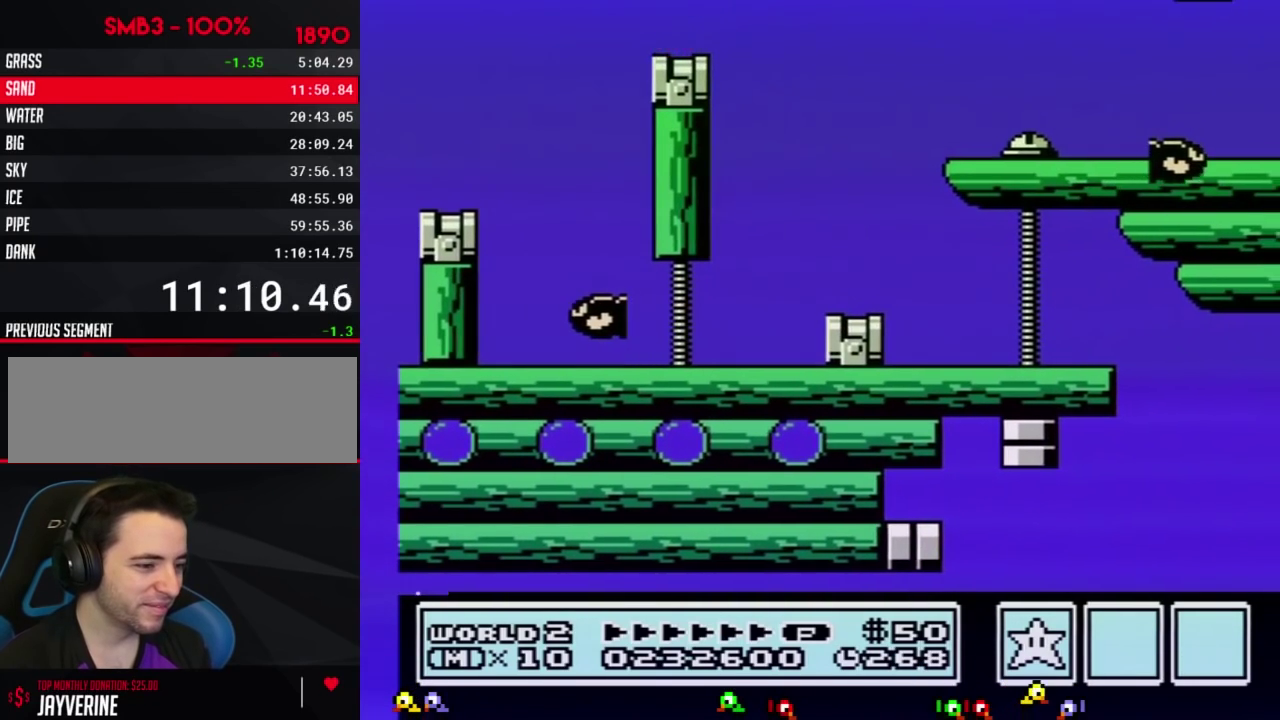
{"buttons": ["DPAD_RIGHT"], "events": [[17, "A", "down"], [401, "A", "up"], [401, "B", "up"]]}
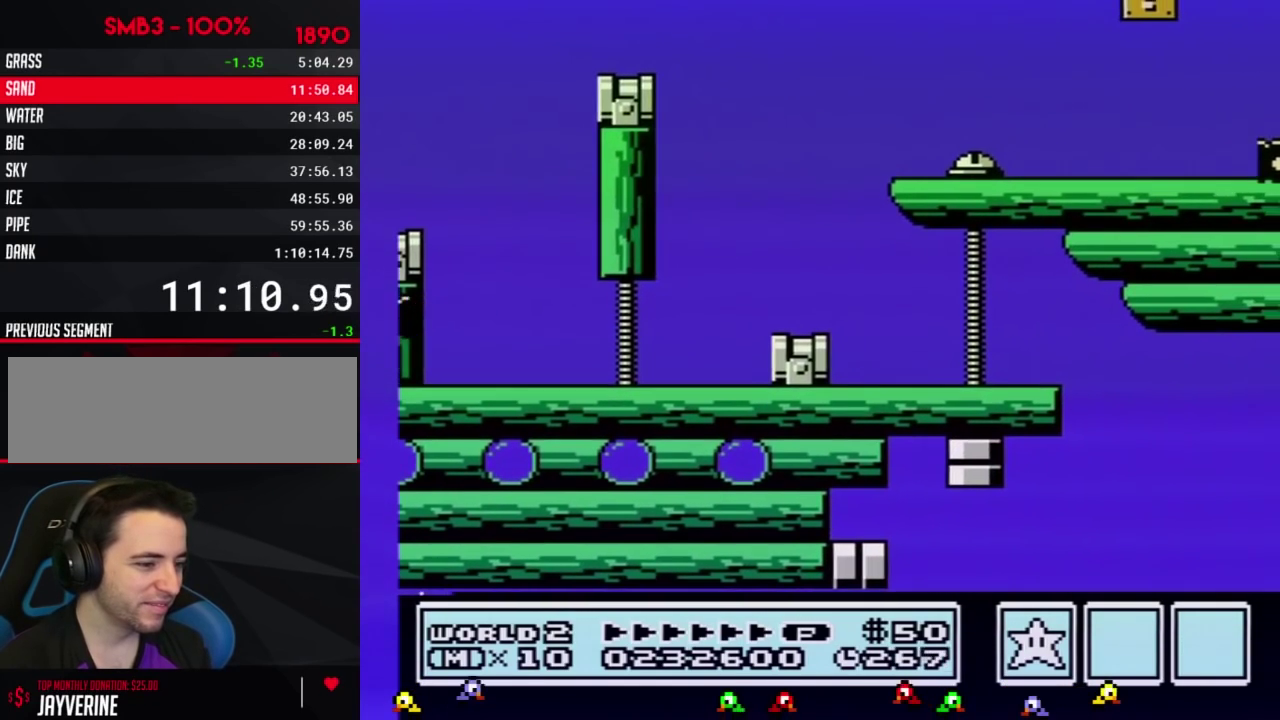
{"buttons": ["B"], "events": [[83, "B", "down"], [167, "B", "up"], [267, "B", "down"], [367, "DPAD_RIGHT", "up"]]}
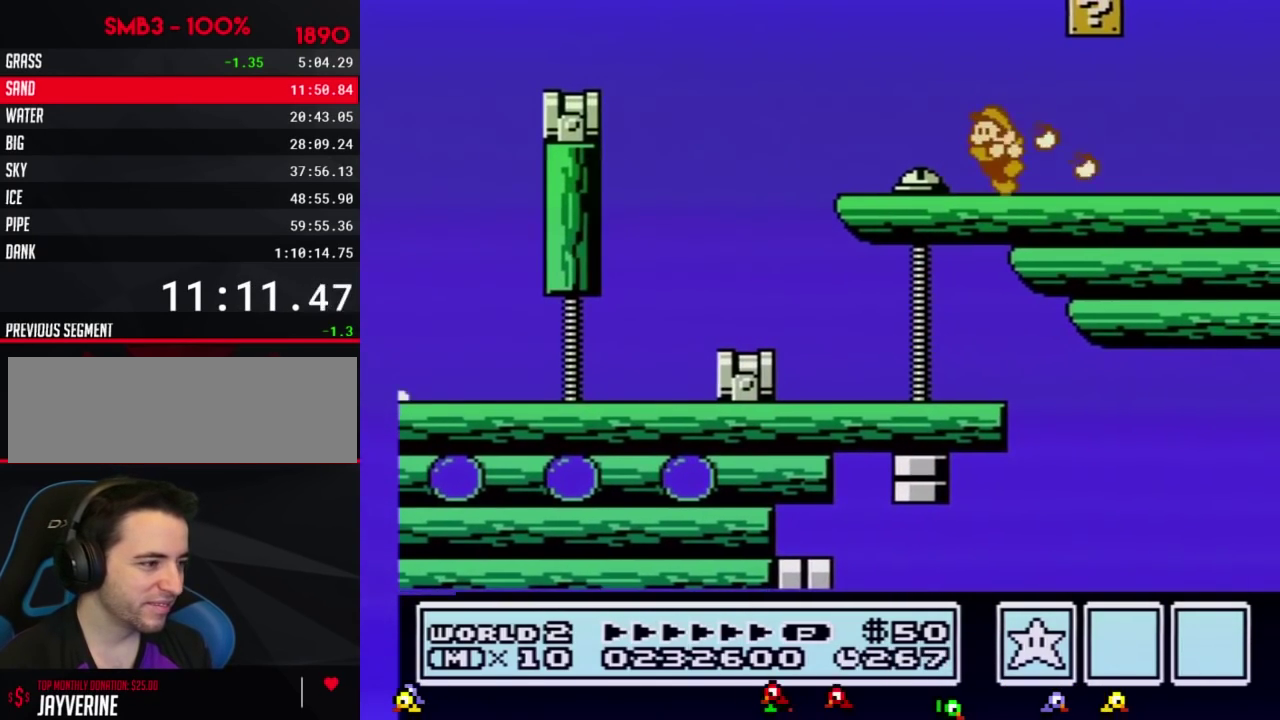
{"buttons": ["B", "DPAD_RIGHT"], "events": [[17, "DPAD_LEFT", "down"], [301, "DPAD_LEFT", "up"], [451, "DPAD_RIGHT", "down"]]}
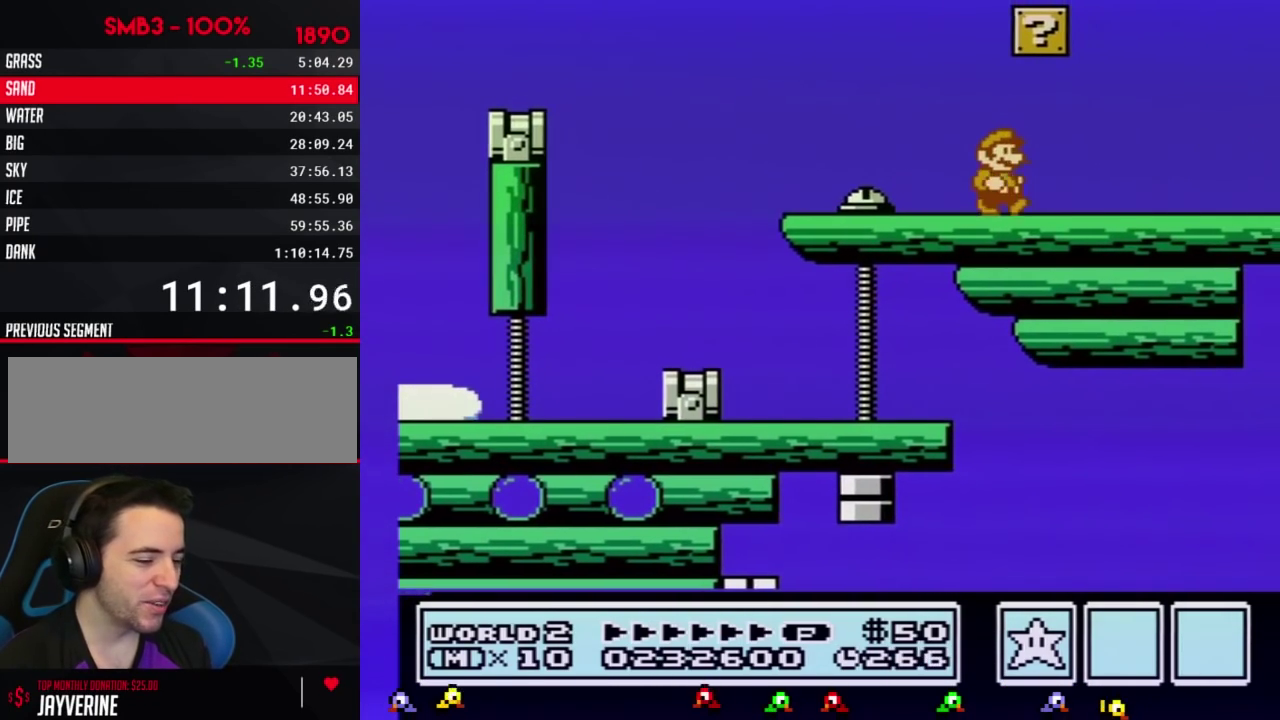
{"buttons": ["DPAD_RIGHT"], "events": [[117, "DPAD_RIGHT", "up"], [200, "B", "up"], [267, "DPAD_LEFT", "down"], [333, "DPAD_LEFT", "up"], [450, "DPAD_RIGHT", "down"]]}
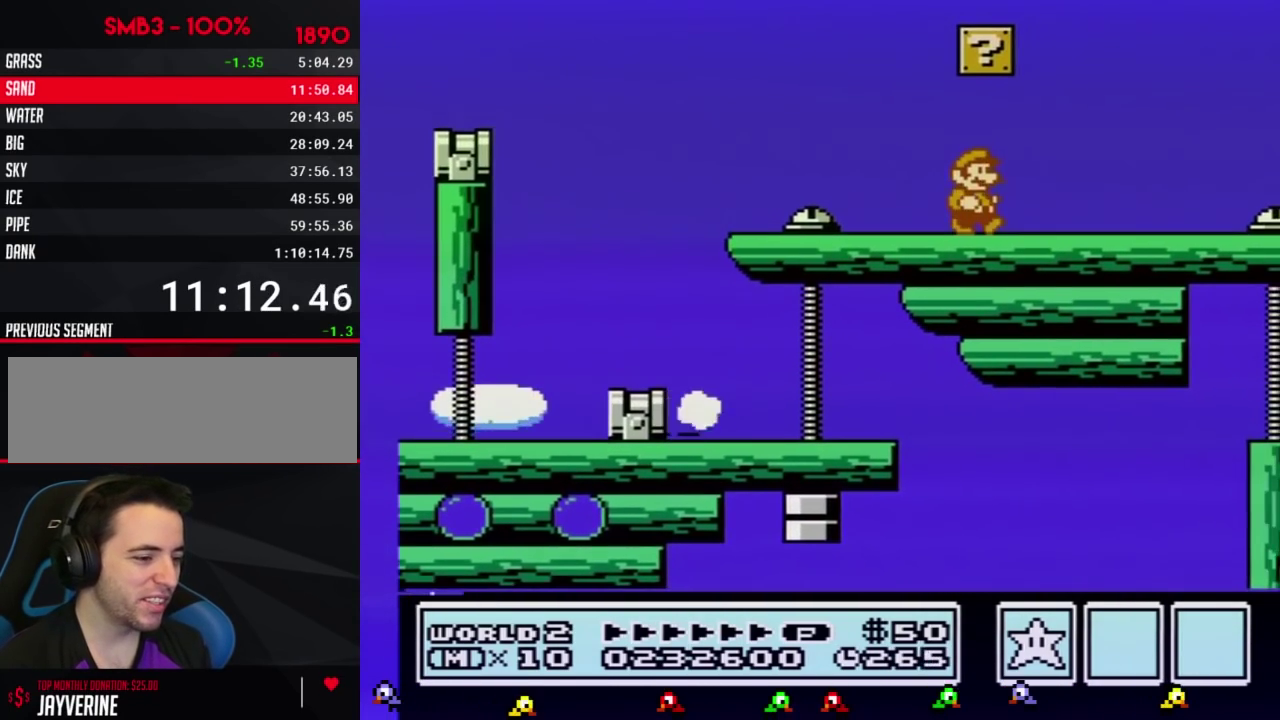
{"buttons": [], "events": [[50, "DPAD_RIGHT", "up"], [134, "DPAD_LEFT", "down"], [267, "DPAD_LEFT", "up"], [367, "DPAD_RIGHT", "down"], [451, "DPAD_RIGHT", "up"]]}
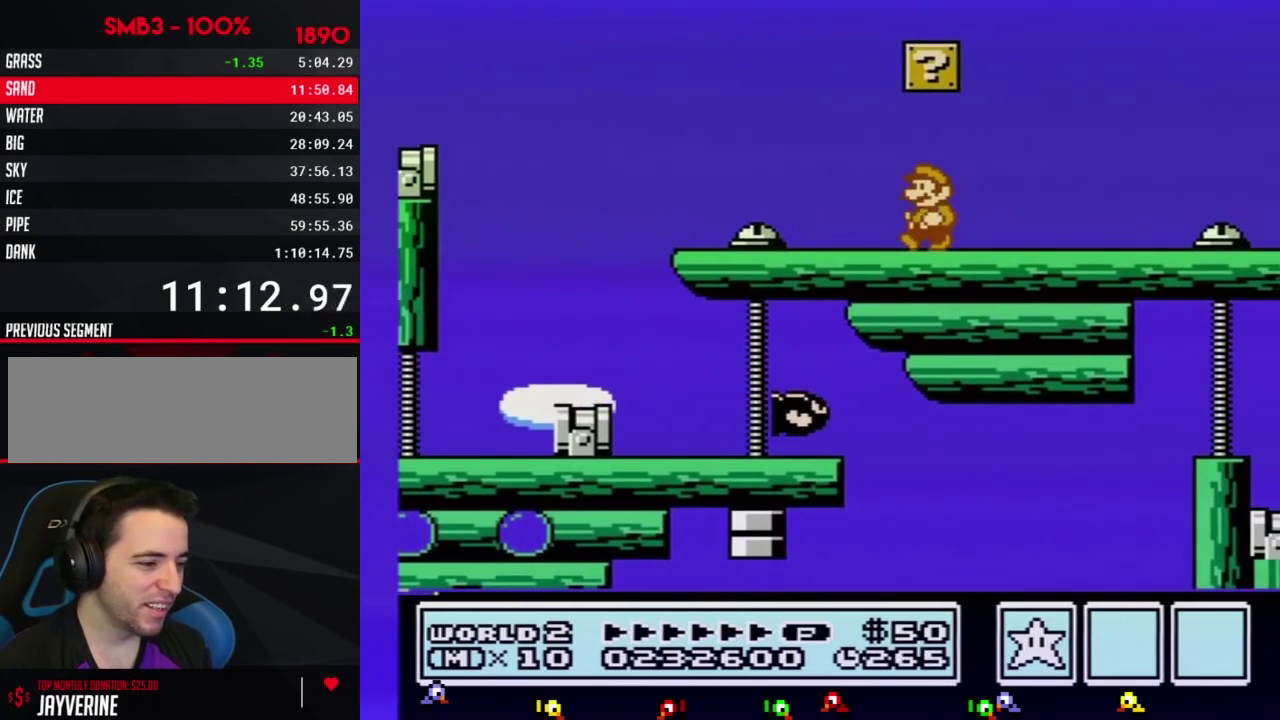
{"buttons": ["B"], "events": [[83, "DPAD_LEFT", "down"], [133, "B", "down"], [233, "DPAD_LEFT", "up"]]}
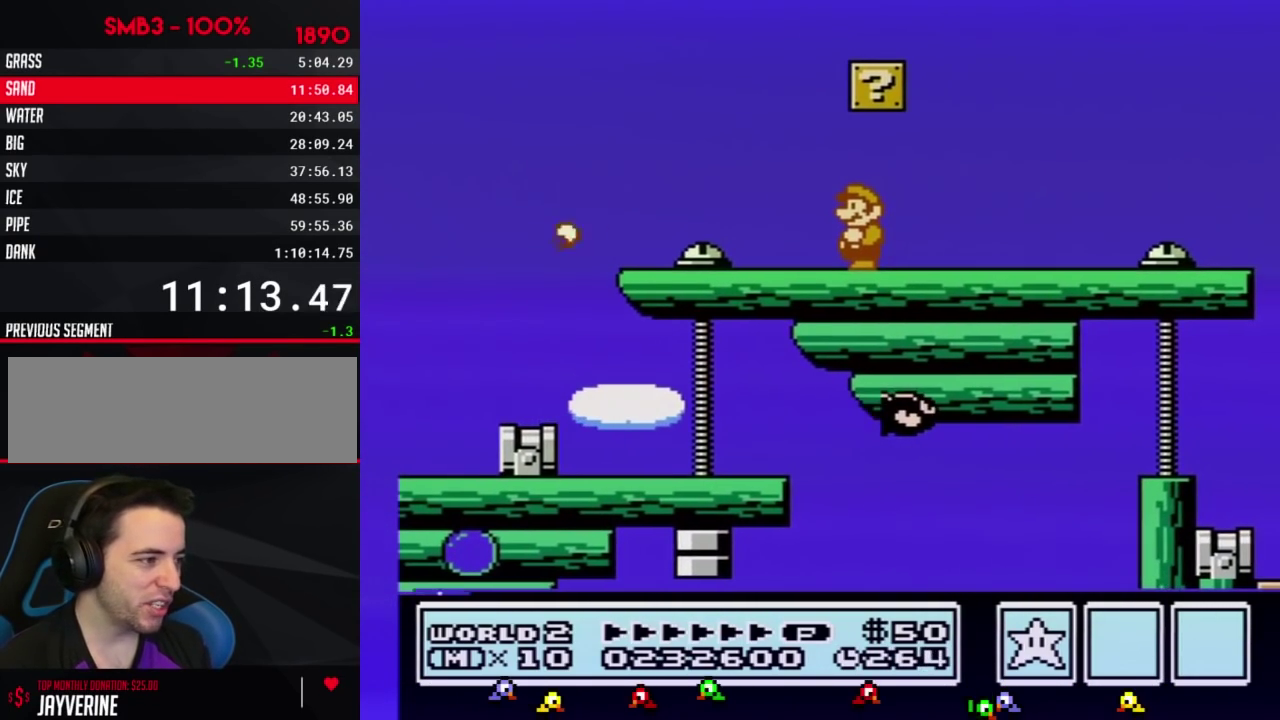
{"buttons": ["B"], "events": []}
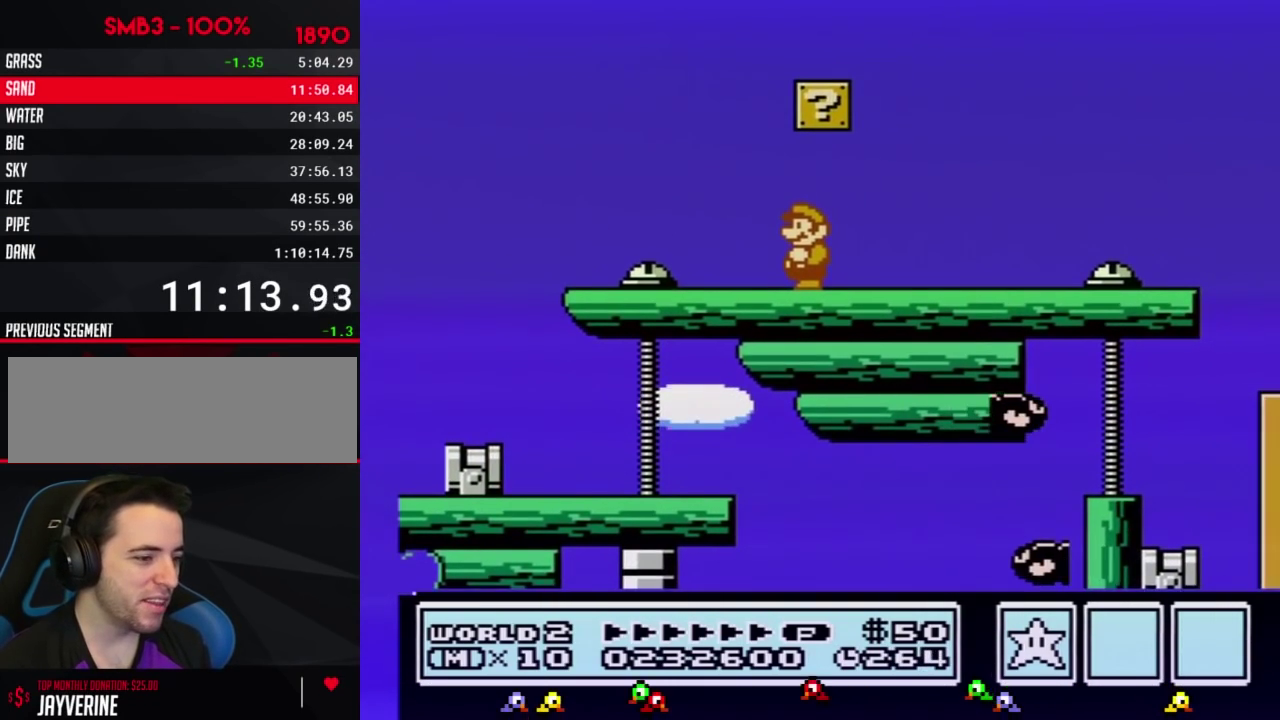
{"buttons": ["B"], "events": []}
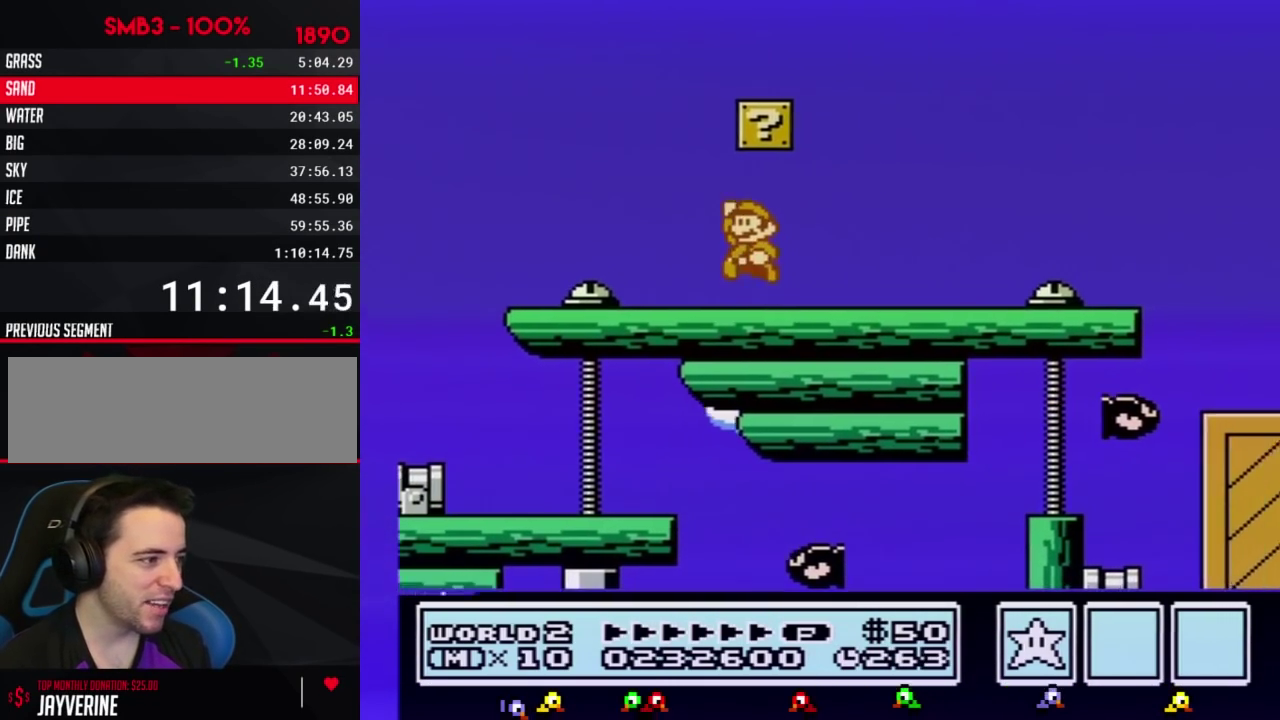
{"buttons": ["B", "DPAD_RIGHT"], "events": [[84, "A", "down"], [201, "DPAD_RIGHT", "down"], [267, "A", "up"]]}
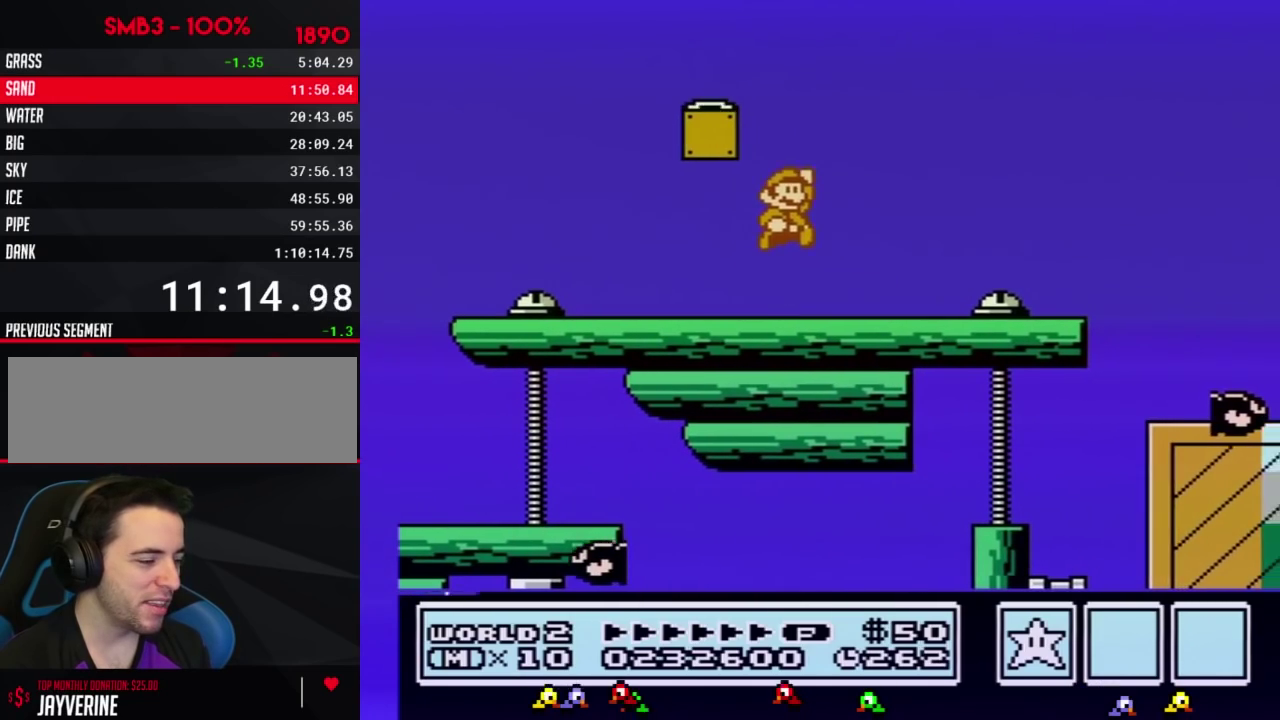
{"buttons": ["DPAD_RIGHT"], "events": [[16, "A", "down"], [167, "A", "up"], [167, "B", "up"], [317, "B", "down"], [450, "B", "up"]]}
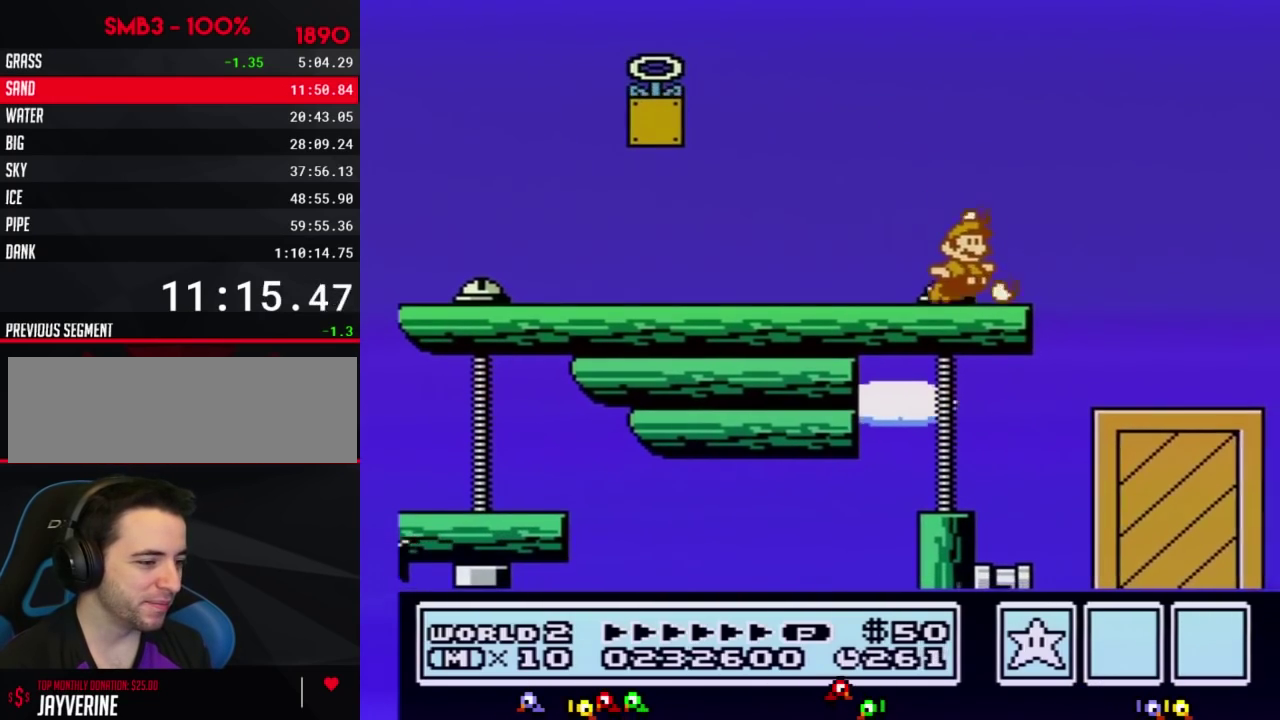
{"buttons": [], "events": [[50, "B", "down"], [267, "DPAD_RIGHT", "up"], [301, "DPAD_LEFT", "down"], [417, "B", "up"], [417, "DPAD_LEFT", "up"]]}
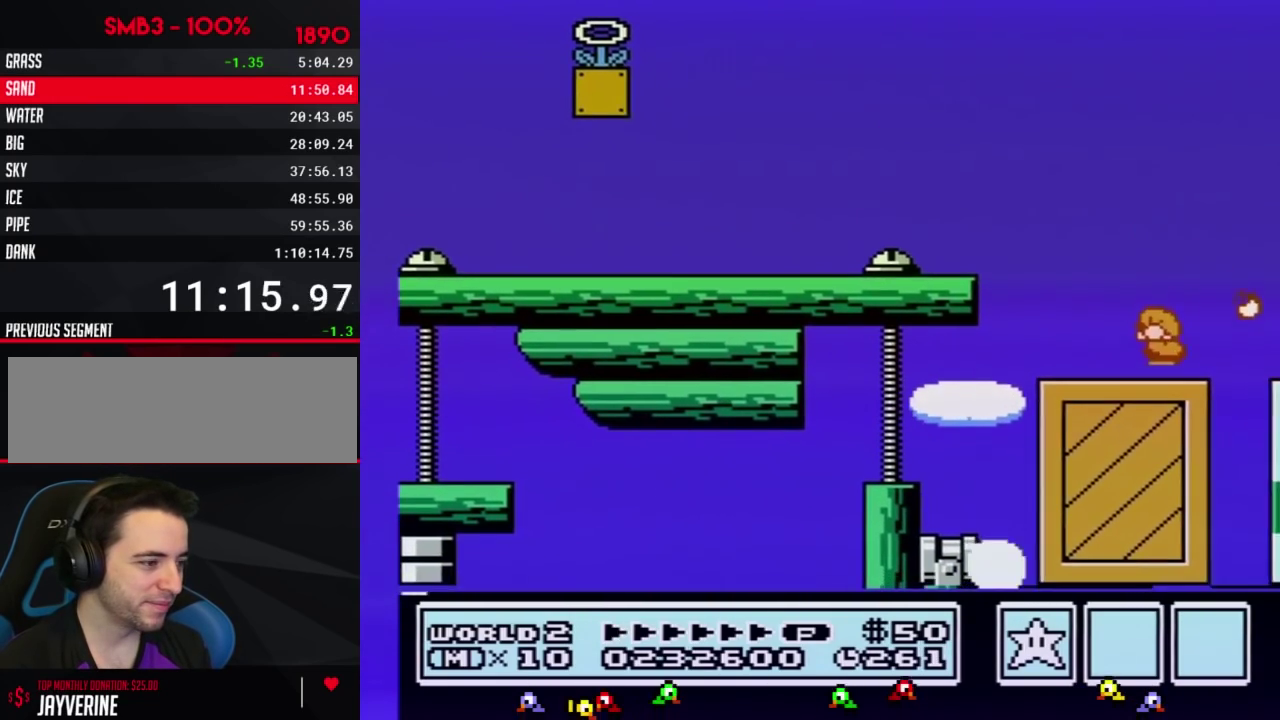
{"buttons": [], "events": [[16, "B", "down"], [50, "DPAD_DOWN", "down"], [67, "A", "down"], [133, "DPAD_DOWN", "up"], [300, "B", "up"], [317, "A", "up"]]}
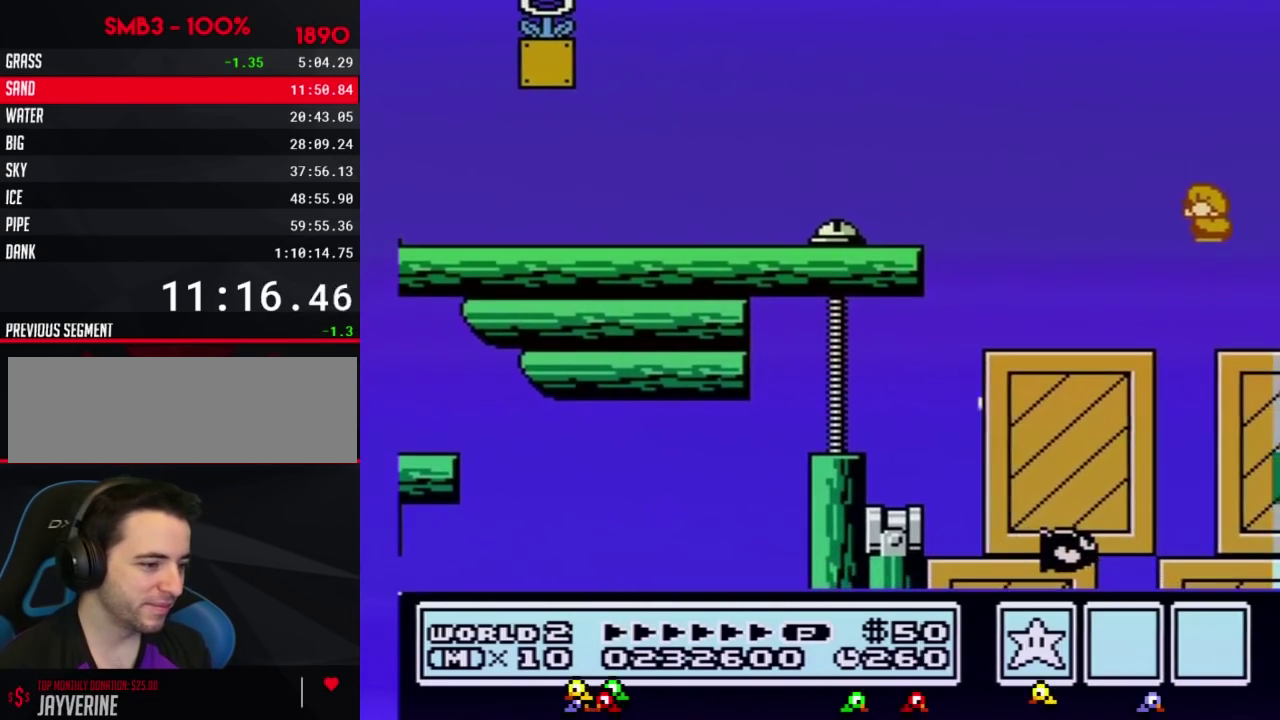
{"buttons": [], "events": [[317, "DPAD_LEFT", "down"], [417, "DPAD_LEFT", "up"]]}
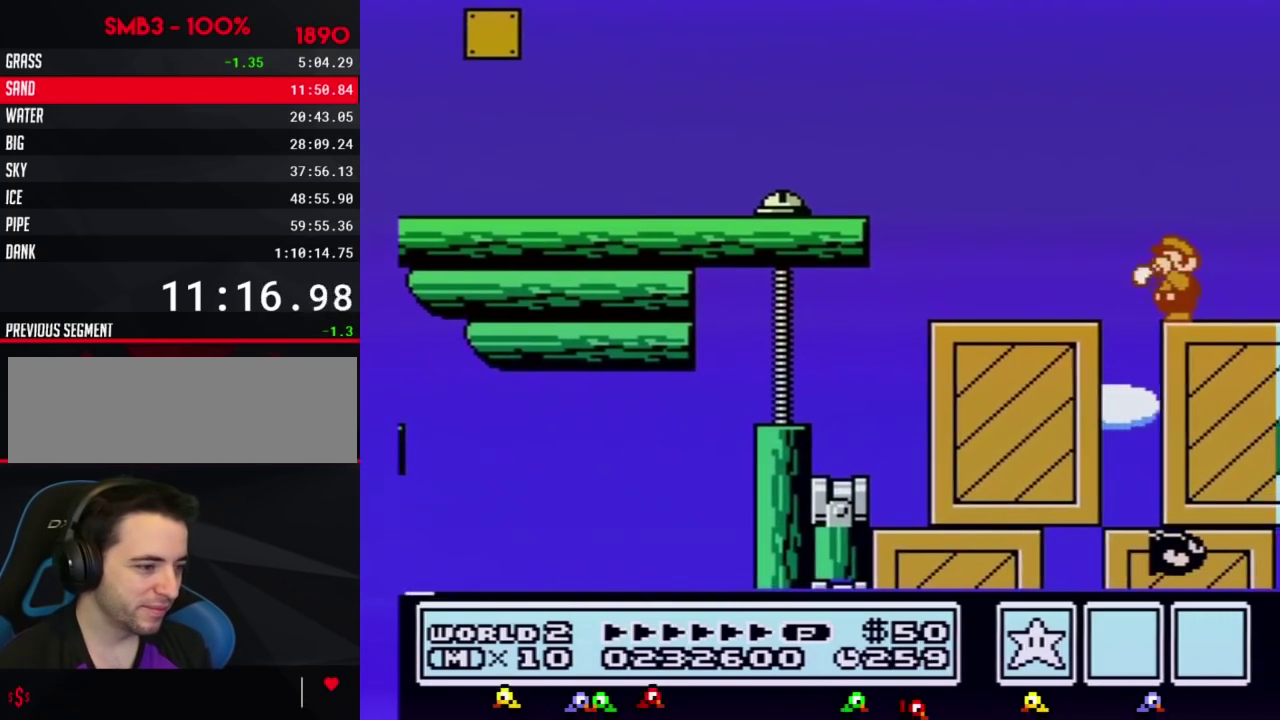
{"buttons": ["B"], "events": [[133, "B", "down"], [200, "B", "up"], [267, "B", "down"], [317, "B", "up"], [484, "B", "down"]]}
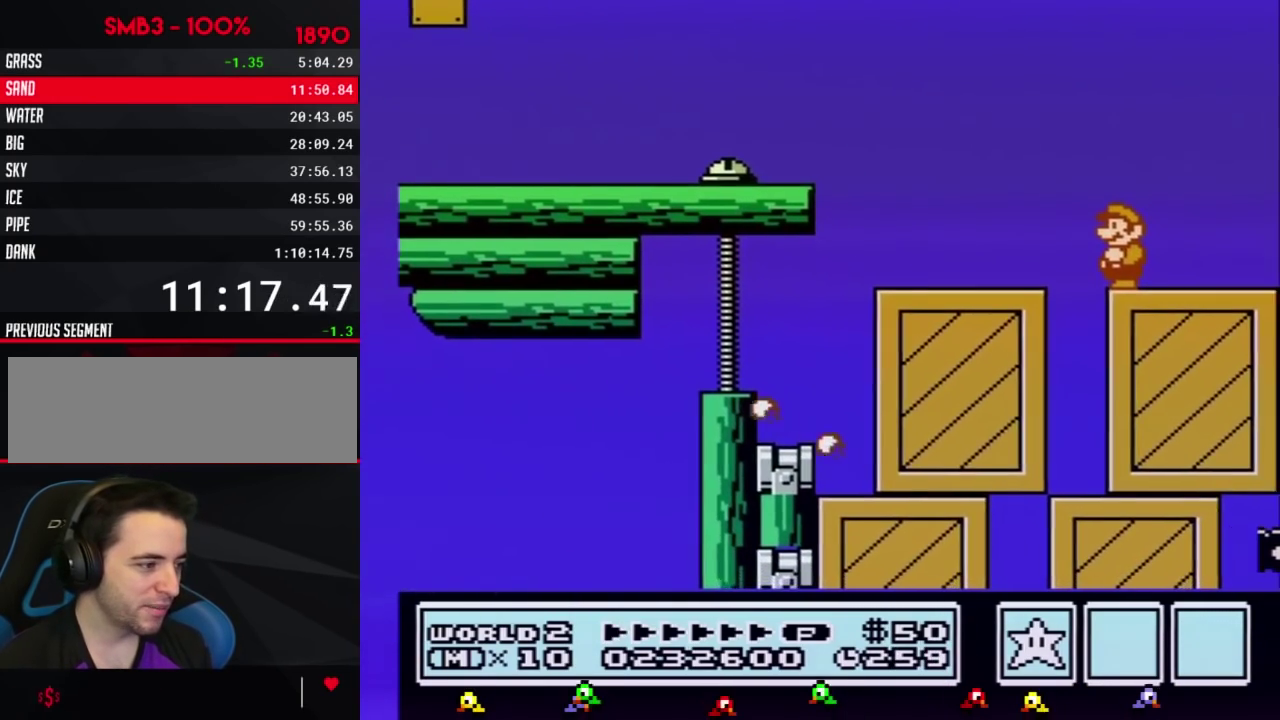
{"buttons": ["B"], "events": [[34, "B", "up"], [317, "B", "down"], [384, "B", "up"], [451, "B", "down"]]}
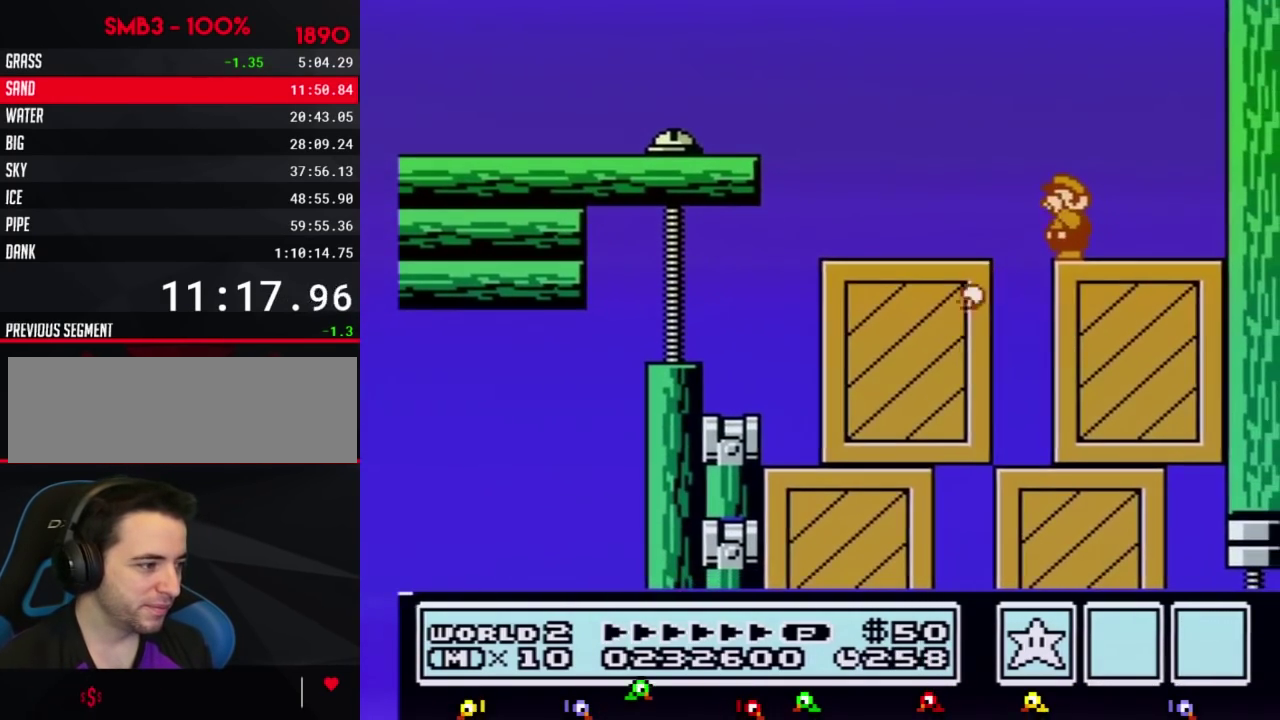
{"buttons": [], "events": [[16, "B", "up"], [167, "B", "down"], [233, "B", "up"], [300, "B", "down"], [350, "B", "up"], [417, "B", "down"], [484, "B", "up"]]}
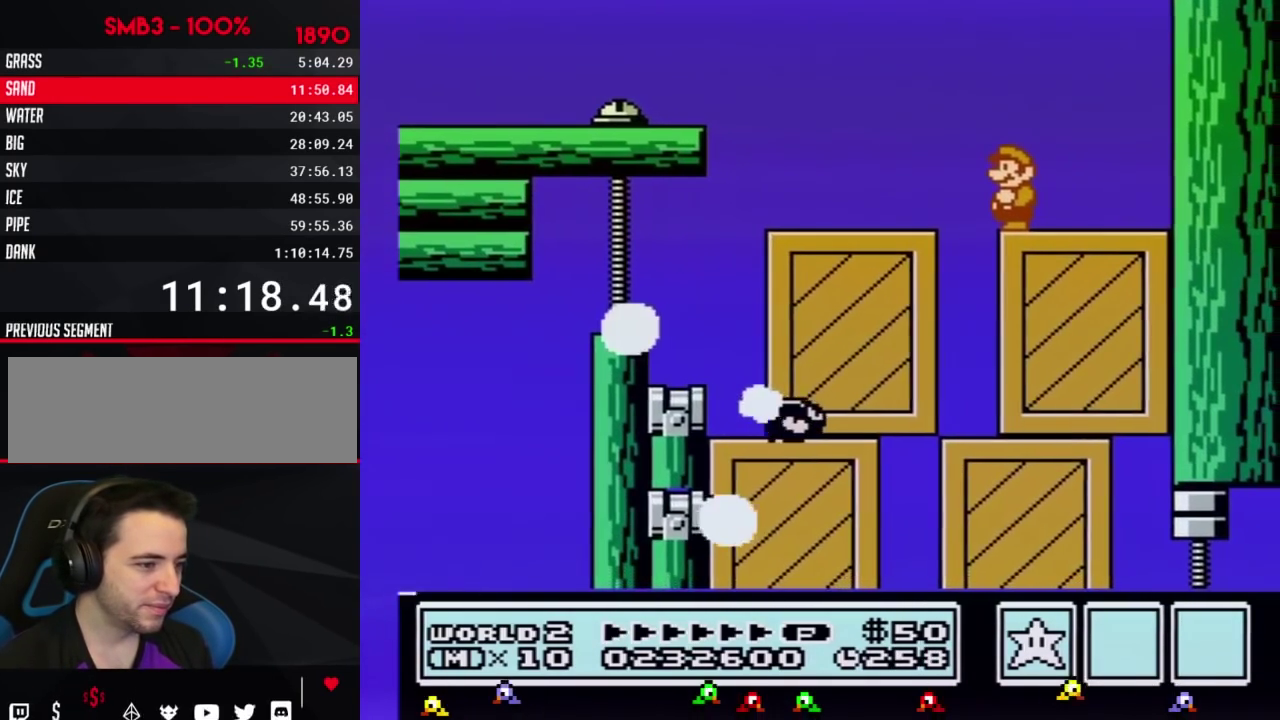
{"buttons": [], "events": [[34, "B", "down"], [100, "B", "up"], [267, "B", "down"], [317, "B", "up"], [384, "B", "down"], [451, "B", "up"]]}
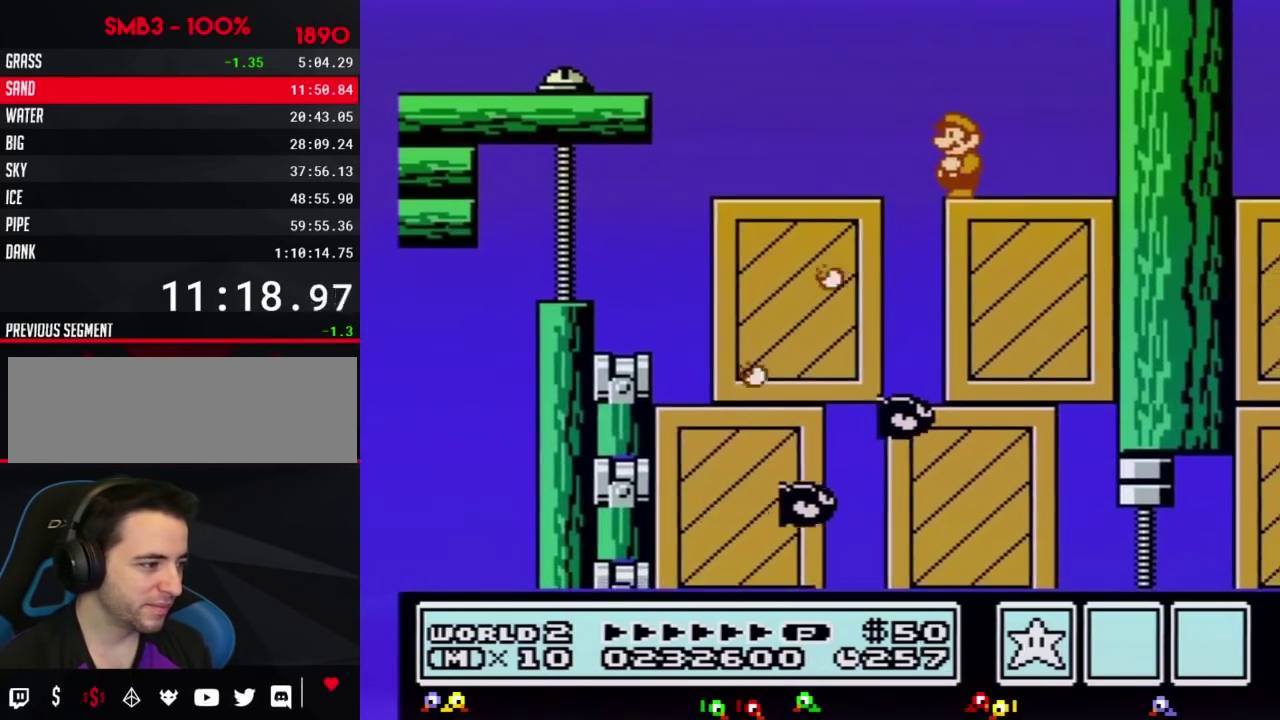
{"buttons": ["DPAD_LEFT"], "events": [[133, "DPAD_LEFT", "down"]]}
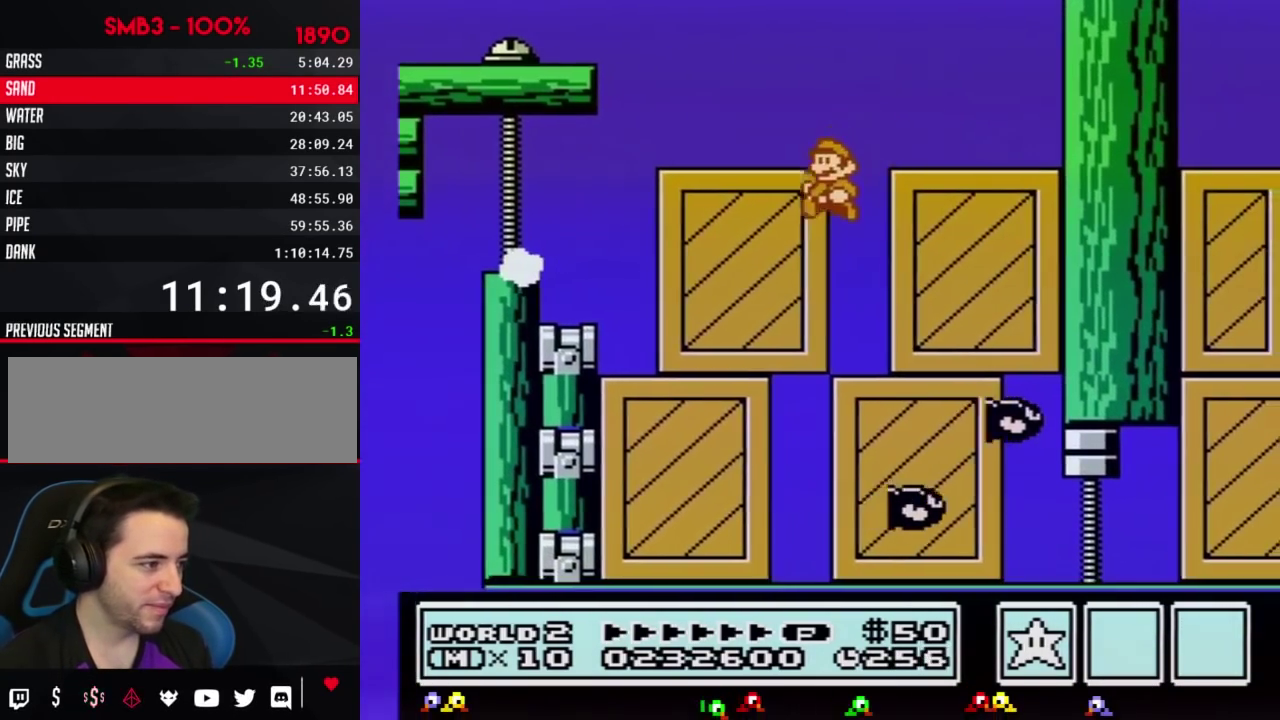
{"buttons": ["DPAD_RIGHT"], "events": [[34, "DPAD_LEFT", "up"], [200, "DPAD_RIGHT", "down"]]}
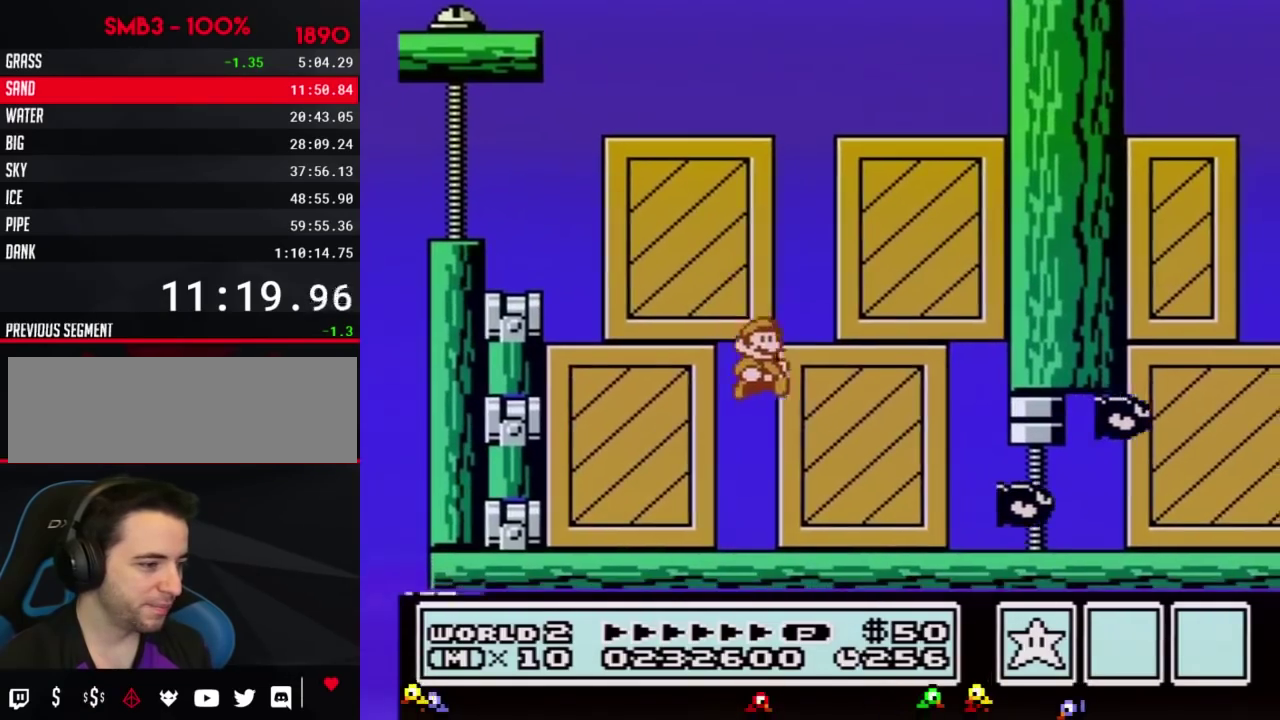
{"buttons": ["DPAD_RIGHT"], "events": [[100, "B", "down"], [133, "DPAD_RIGHT", "up"], [167, "B", "up"], [233, "B", "down"], [233, "DPAD_RIGHT", "down"], [283, "B", "up"]]}
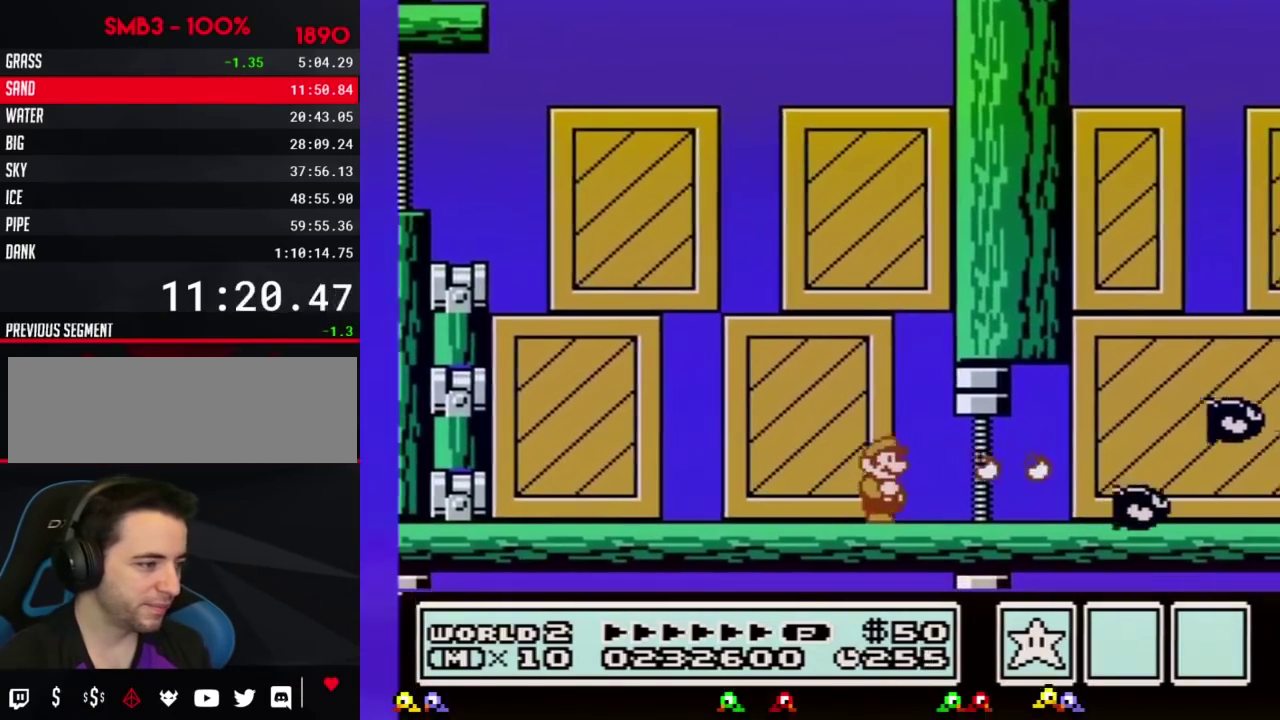
{"buttons": ["A", "B", "DPAD_LEFT"], "events": [[134, "B", "down"], [451, "A", "down"], [451, "DPAD_RIGHT", "up"], [467, "DPAD_LEFT", "down"]]}
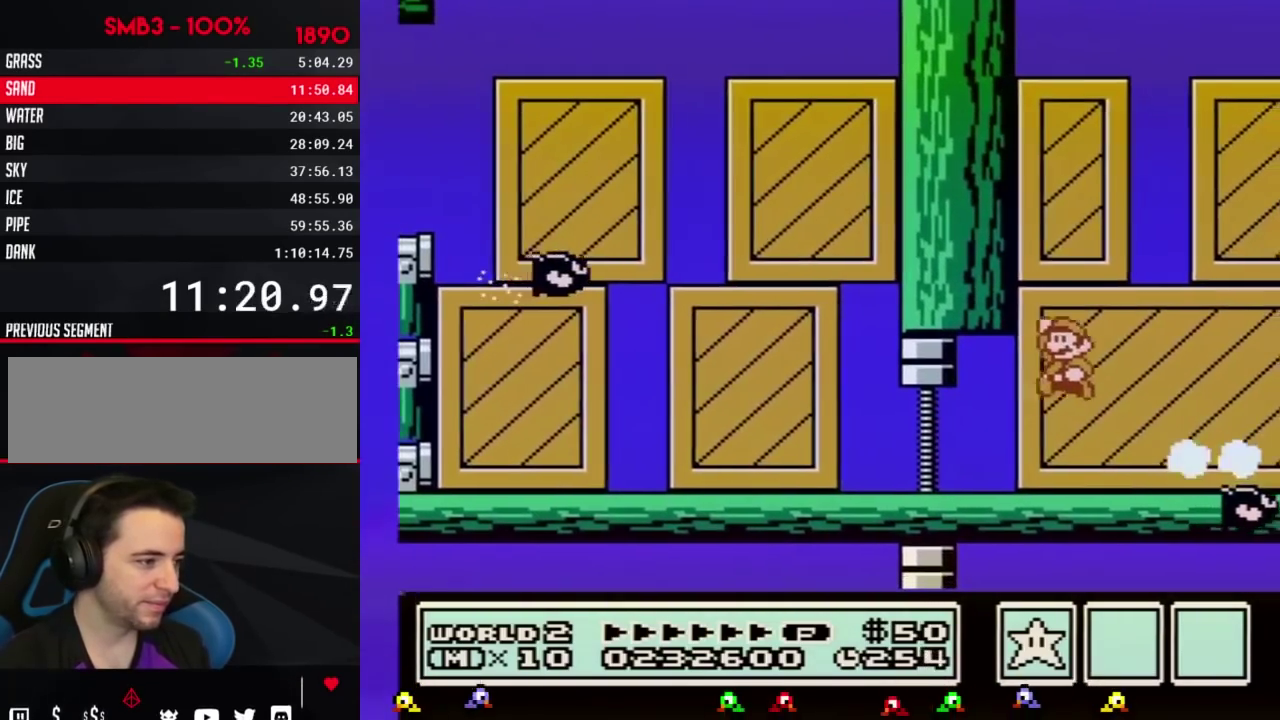
{"buttons": ["B", "DPAD_RIGHT"], "events": [[233, "DPAD_LEFT", "up"], [250, "DPAD_RIGHT", "down"], [317, "A", "up"]]}
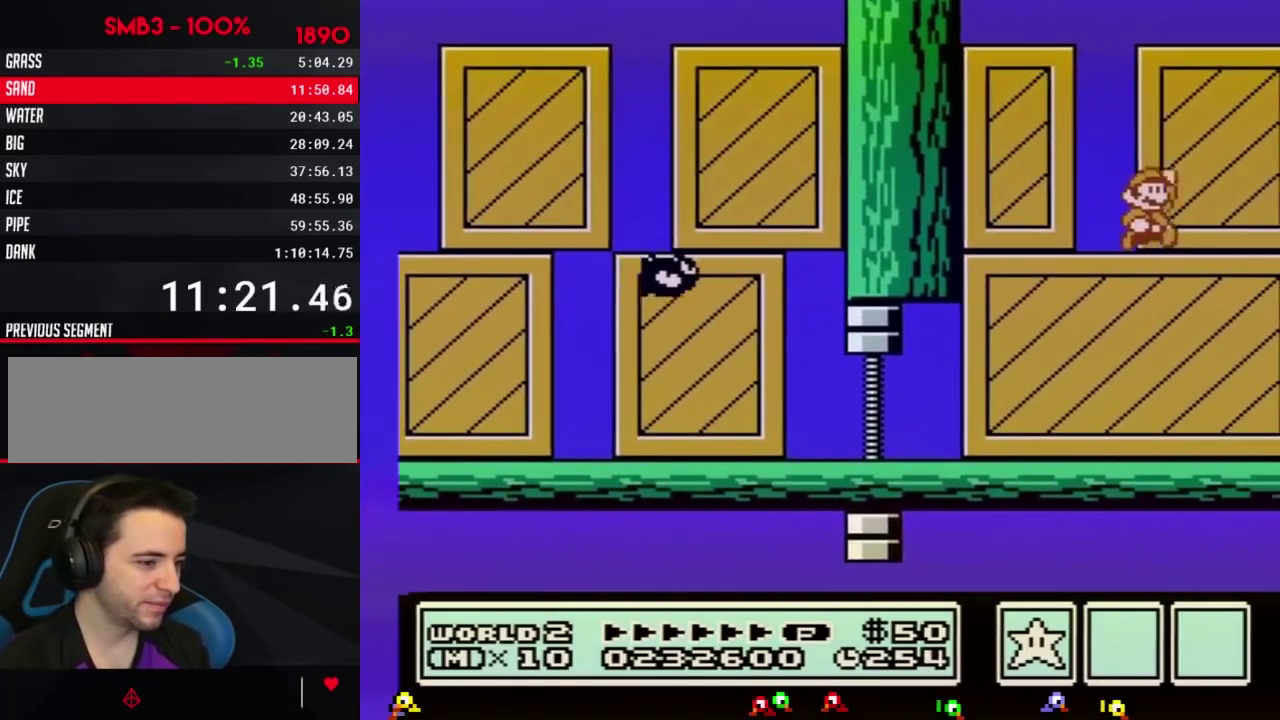
{"buttons": ["A", "B"], "events": [[100, "A", "down"], [134, "DPAD_RIGHT", "up"], [200, "DPAD_LEFT", "down"], [467, "DPAD_LEFT", "up"]]}
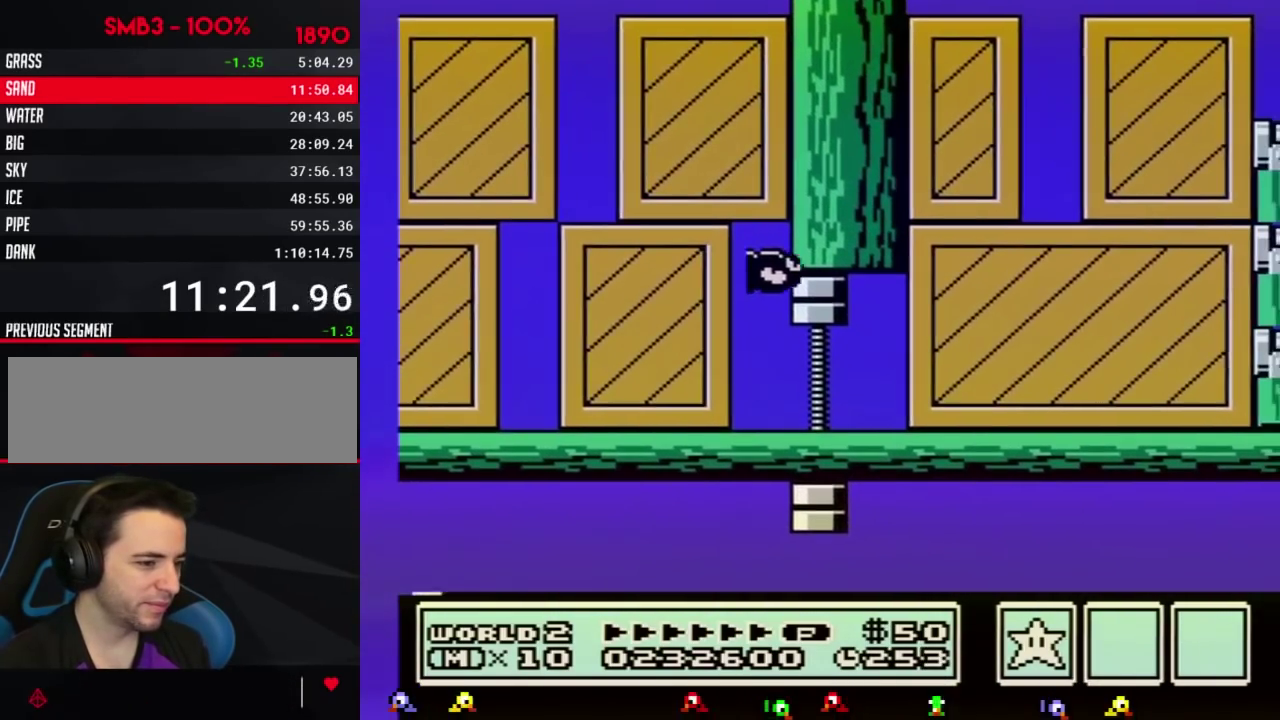
{"buttons": [], "events": [[50, "DPAD_RIGHT", "down"], [184, "DPAD_RIGHT", "up"], [234, "DPAD_LEFT", "down"], [267, "A", "up"], [300, "B", "up"], [300, "DPAD_LEFT", "up"], [367, "DPAD_RIGHT", "down"], [484, "DPAD_RIGHT", "up"]]}
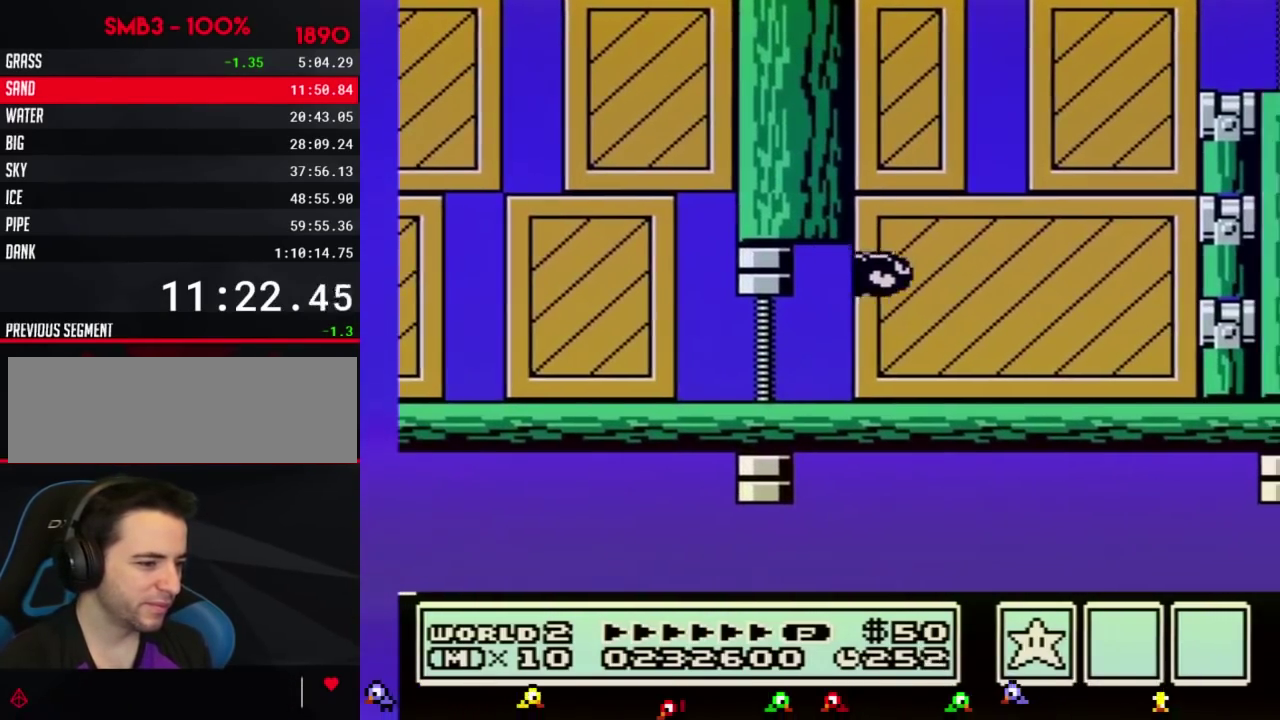
{"buttons": [], "events": [[367, "B", "down"], [467, "B", "up"]]}
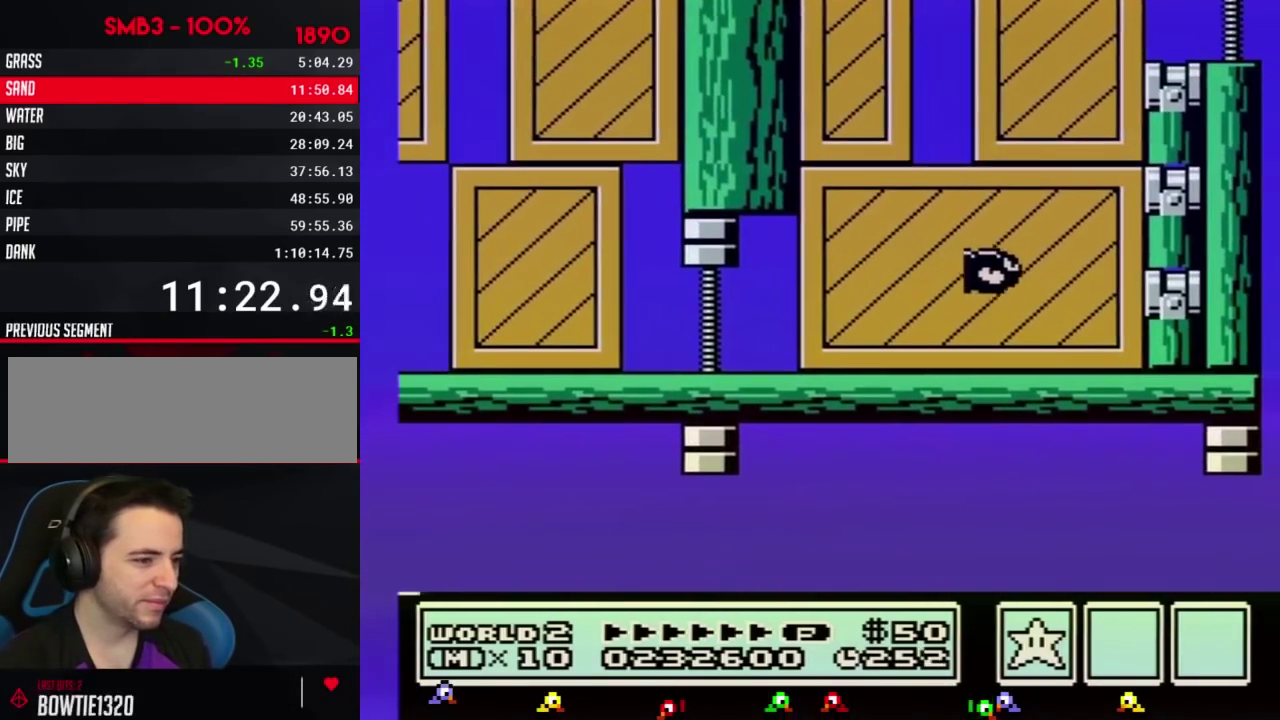
{"buttons": [], "events": []}
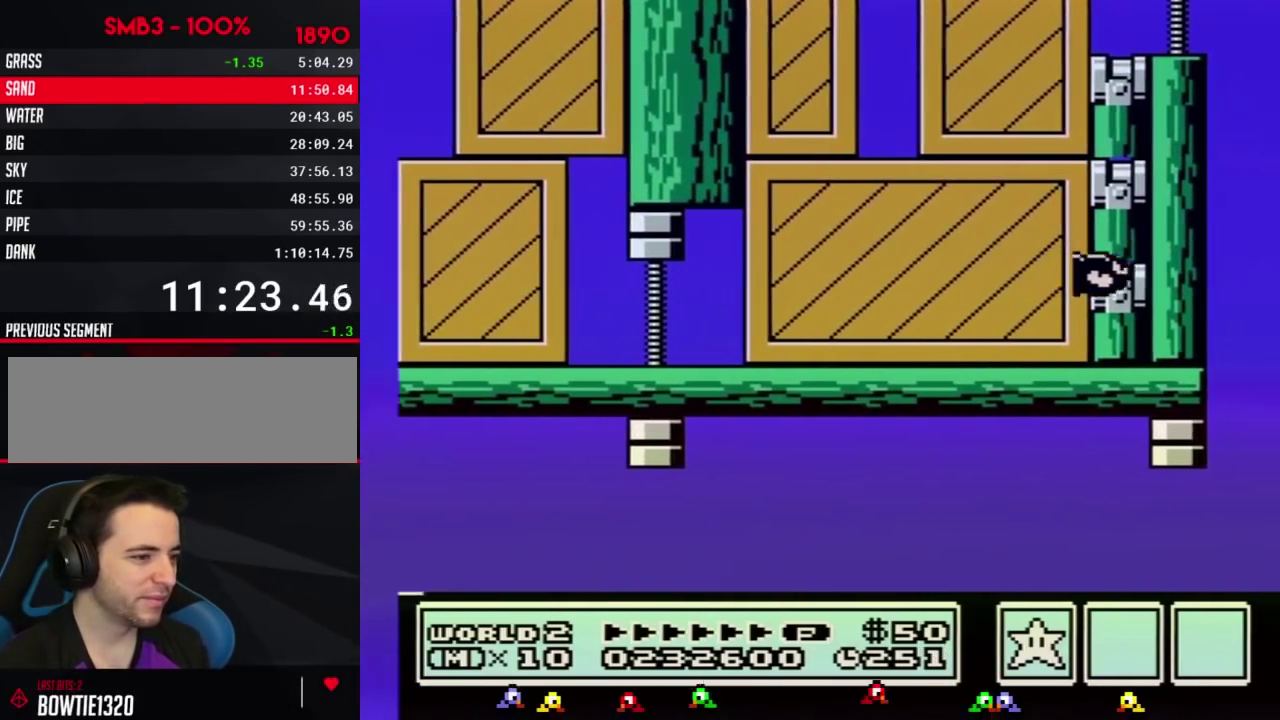
{"buttons": [], "events": [[83, "B", "down"], [150, "B", "up"]]}